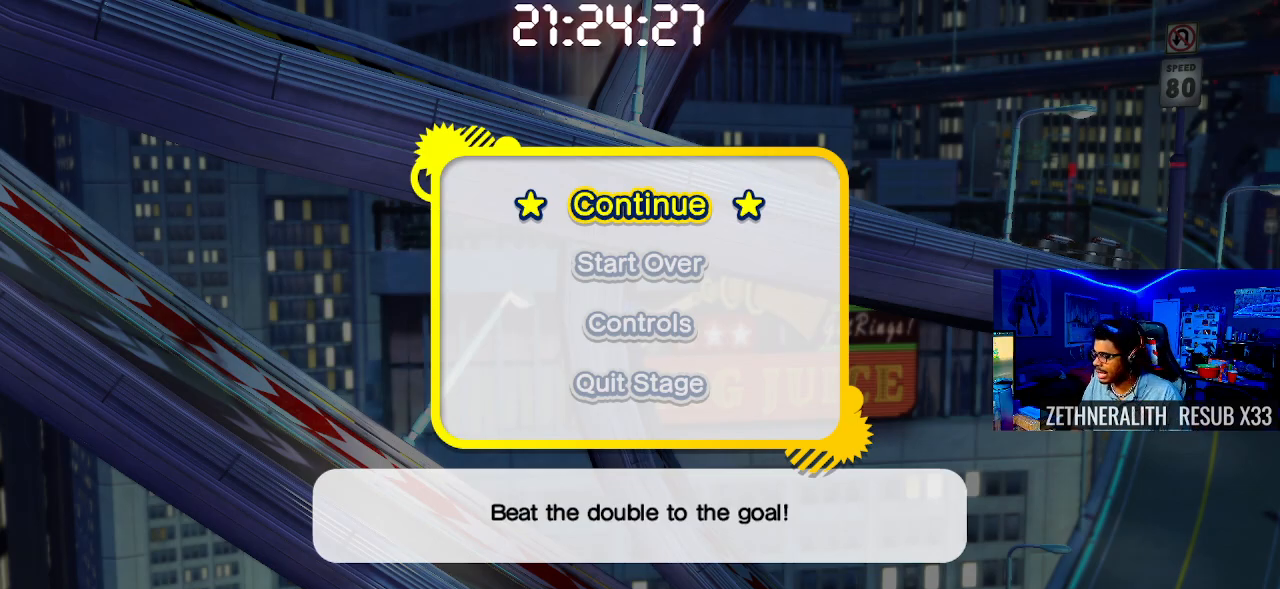
Gameplay with a controller (PlayStation layout); each line is a JSON object with the inputs held at the frame after it. "events" lists button and stick changes between this image and that frame as [ms after this image, input, new state], when the widget could be followed in between.
{"buttons": [], "left_stick": "center", "right_stick": "center", "events": [[350, "right_stick", "up"], [383, "START", "down"], [467, "right_stick", "center"], [500, "START", "up"]]}
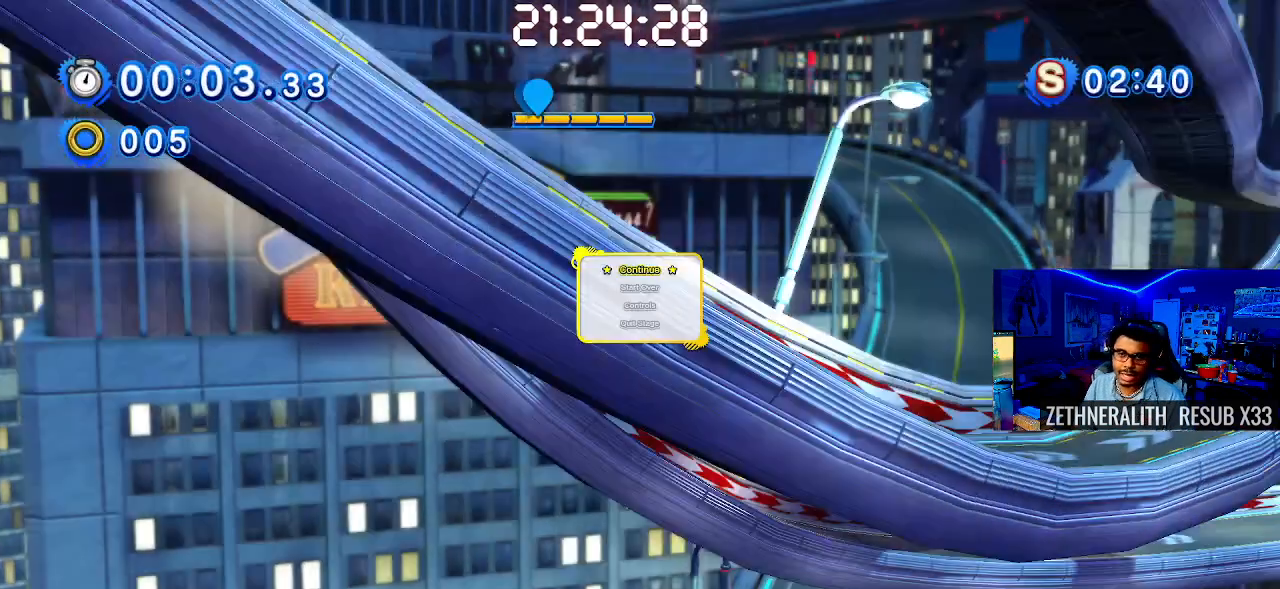
{"buttons": [], "left_stick": "right", "right_stick": "center", "events": [[67, "left_stick", "right"]]}
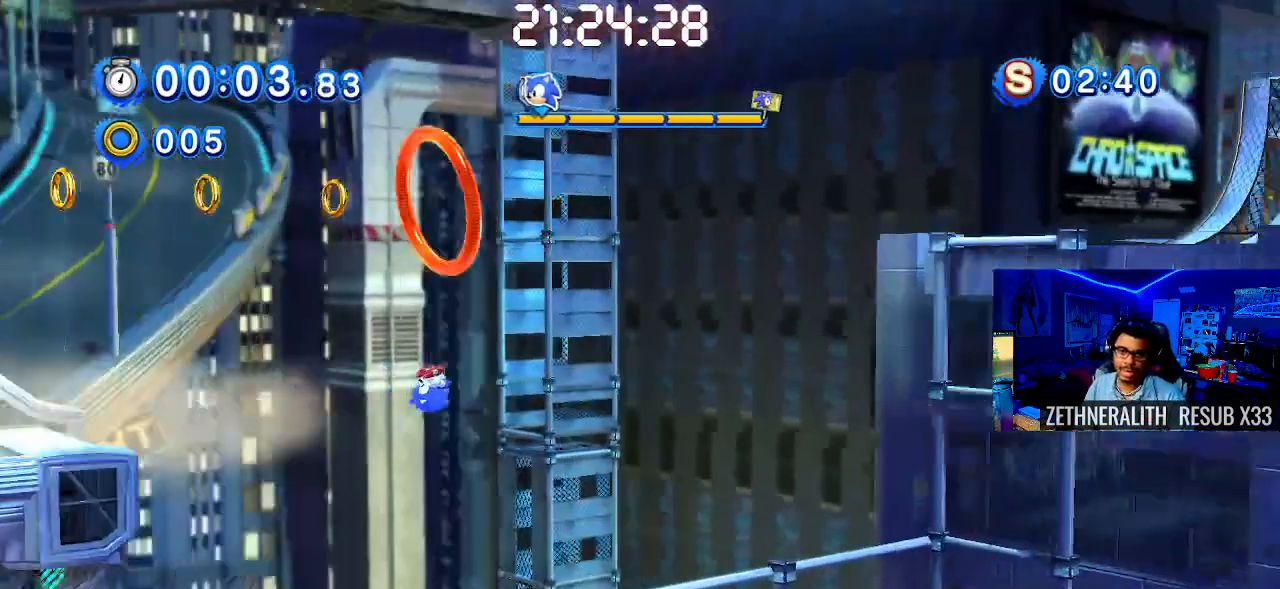
{"buttons": ["START"], "left_stick": "center", "right_stick": "center", "events": [[383, "left_stick", "center"], [467, "START", "down"]]}
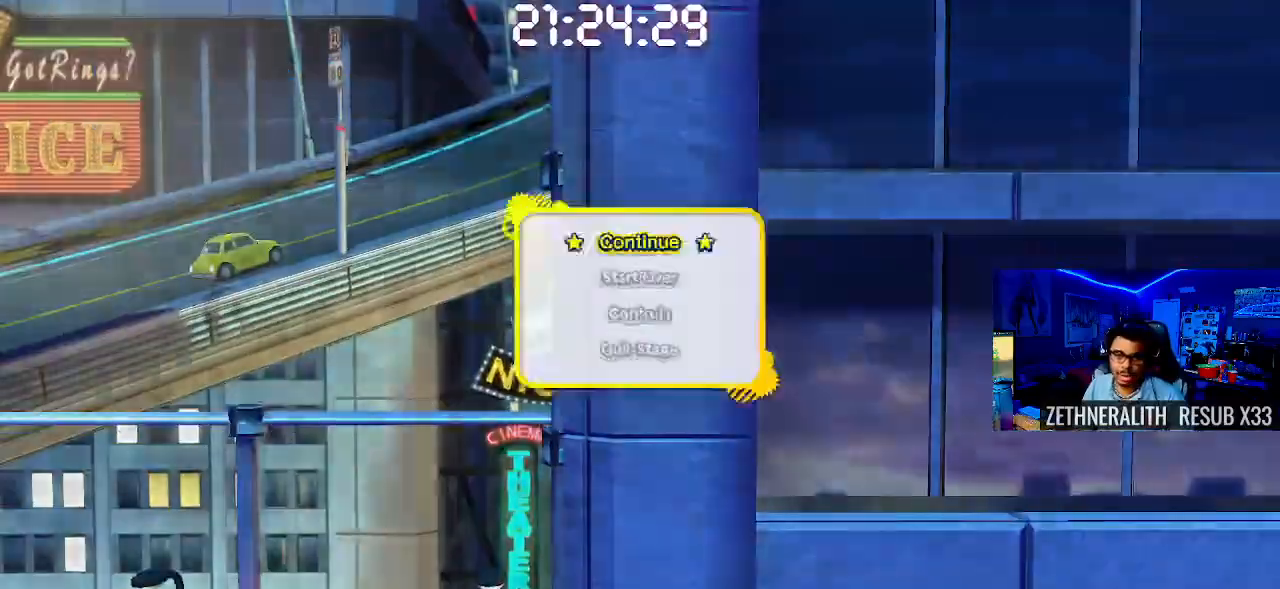
{"buttons": [], "left_stick": "center", "right_stick": "center", "events": [[100, "START", "up"], [267, "DPAD_DOWN", "down"], [350, "CROSS", "down"], [383, "DPAD_DOWN", "up"], [450, "CROSS", "up"]]}